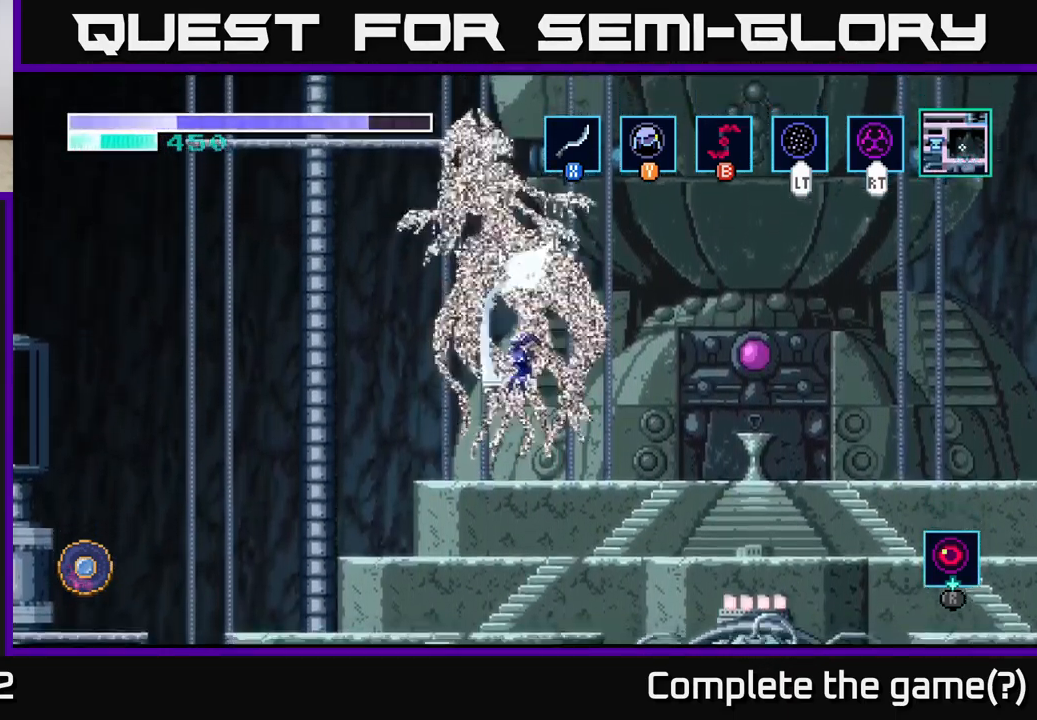
Gameplay with a controller (Xbox layout); each line is a JSON object with the inputs held at the frame after it. "events" lists button and stick changes between this image and that frame as [ms after this image, input, new state], when the widget could be followed in between.
{"buttons": ["A", "X"], "left_stick": "up", "right_stick": "center", "events": [[33, "X", "down"], [116, "X", "up"], [300, "A", "down"], [433, "X", "down"]]}
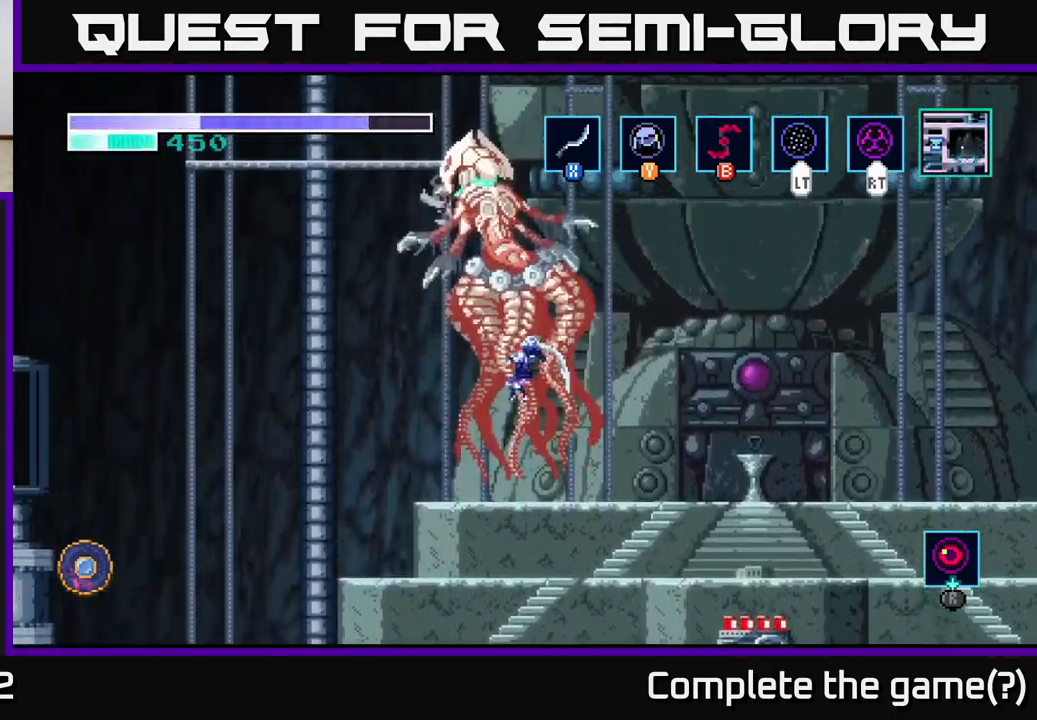
{"buttons": [], "left_stick": "up", "right_stick": "center", "events": [[16, "A", "up"], [50, "X", "up"], [133, "X", "down"], [216, "X", "up"], [266, "X", "down"], [400, "X", "up"]]}
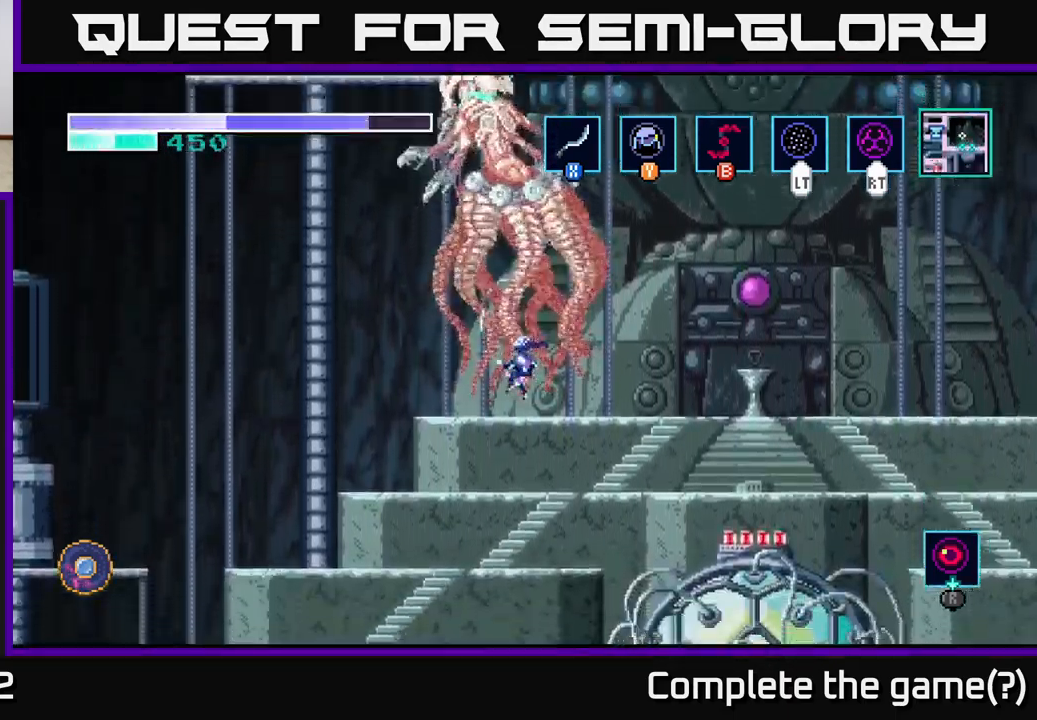
{"buttons": [], "left_stick": "up", "right_stick": "center", "events": [[100, "A", "down"], [250, "X", "down"], [316, "X", "up"], [333, "A", "up"], [433, "X", "down"], [500, "X", "up"]]}
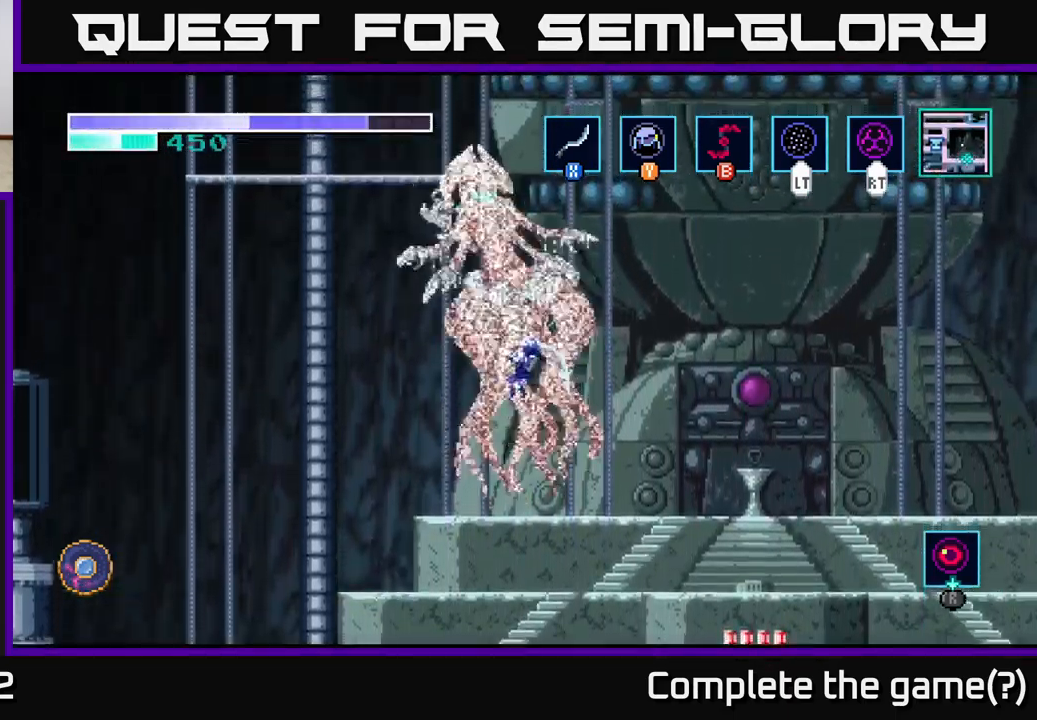
{"buttons": ["A"], "left_stick": "up", "right_stick": "center", "events": [[83, "X", "down"], [166, "X", "up"], [417, "A", "down"]]}
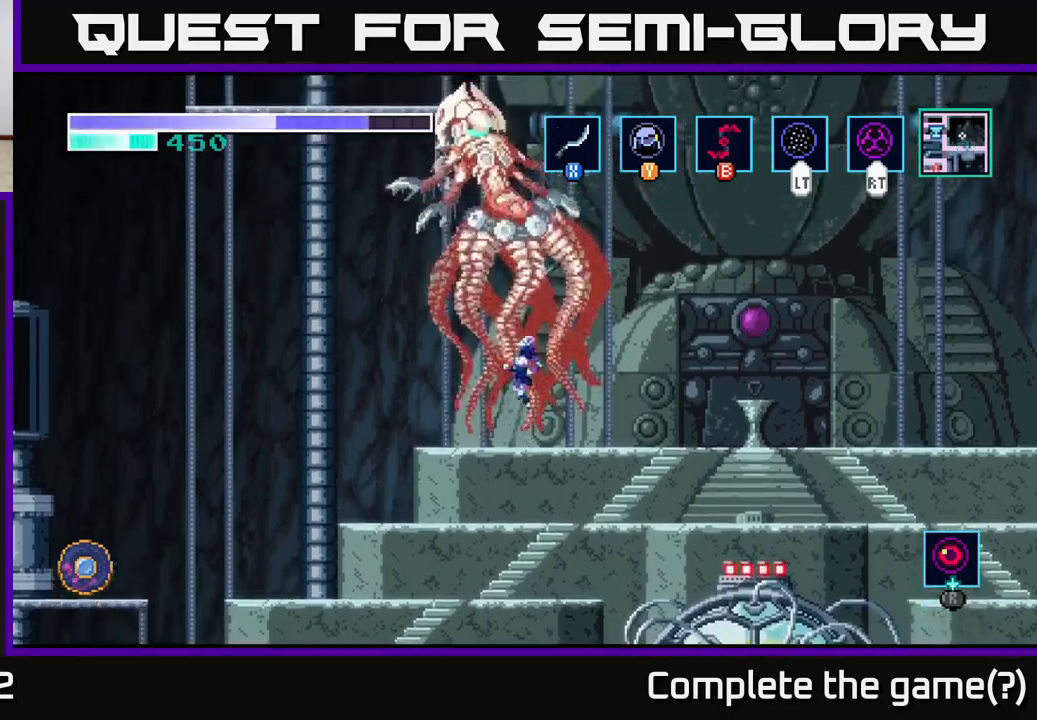
{"buttons": [], "left_stick": "up", "right_stick": "center", "events": [[50, "X", "down"], [83, "A", "up"], [150, "X", "up"], [200, "X", "down"], [300, "X", "up"], [367, "X", "down"], [500, "X", "up"]]}
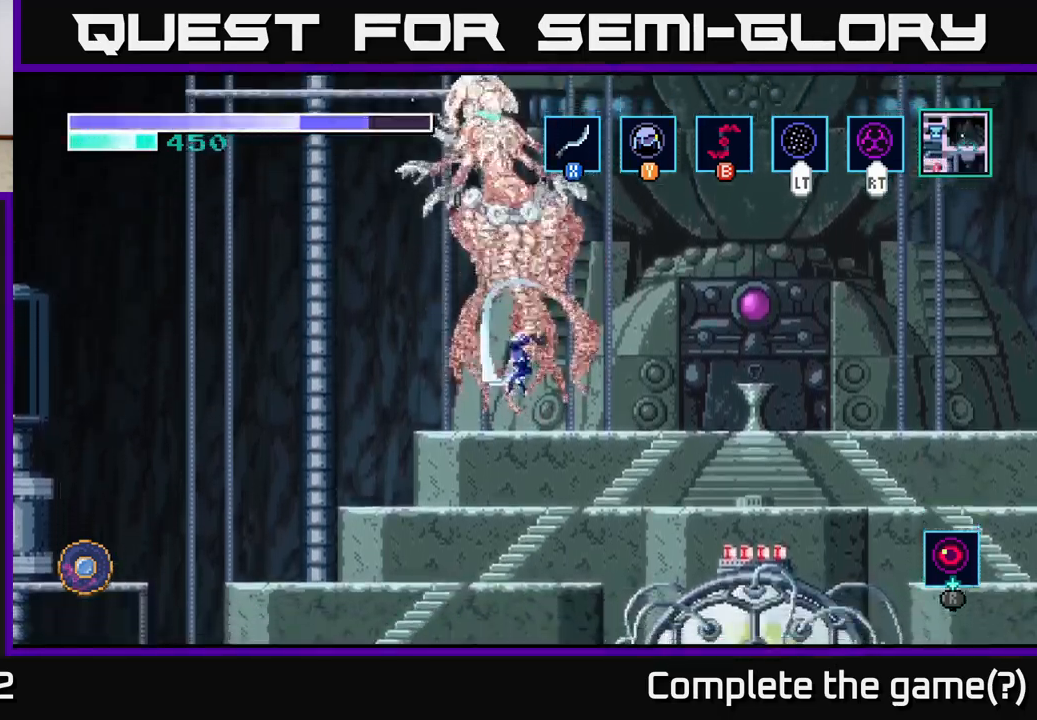
{"buttons": [], "left_stick": "right", "right_stick": "center", "events": [[100, "left_stick", "right"], [233, "left_stick", "down-right"], [283, "A", "down"], [367, "A", "up"], [400, "left_stick", "right"]]}
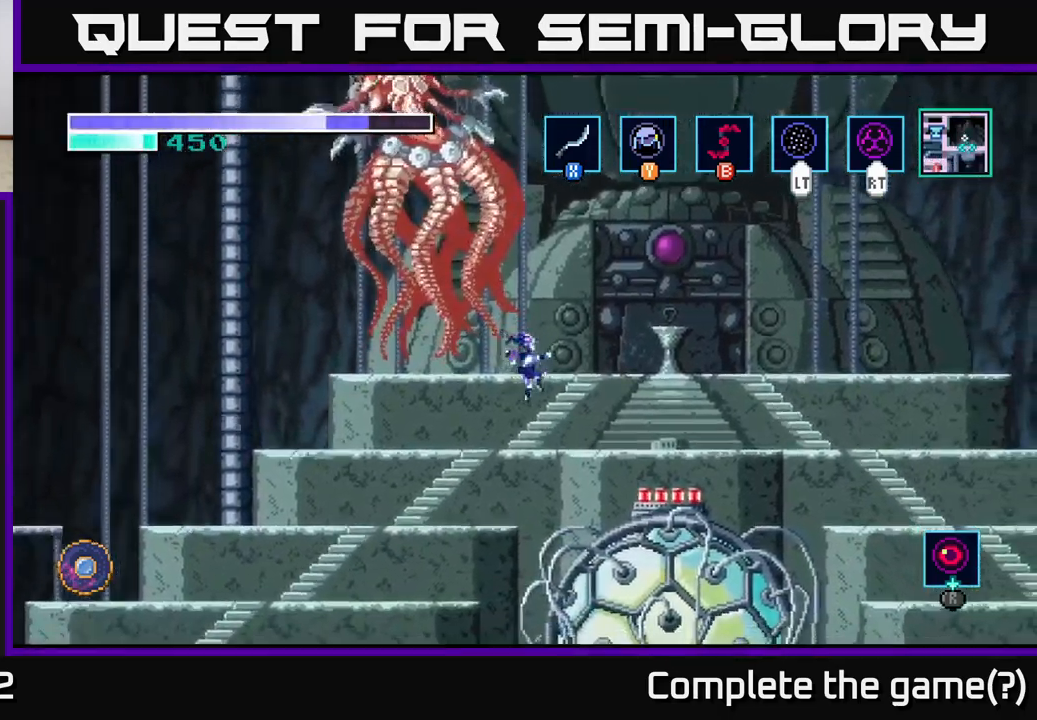
{"buttons": [], "left_stick": "right", "right_stick": "center", "events": [[217, "left_stick", "down-right"], [283, "A", "down"], [367, "A", "up"], [383, "left_stick", "right"]]}
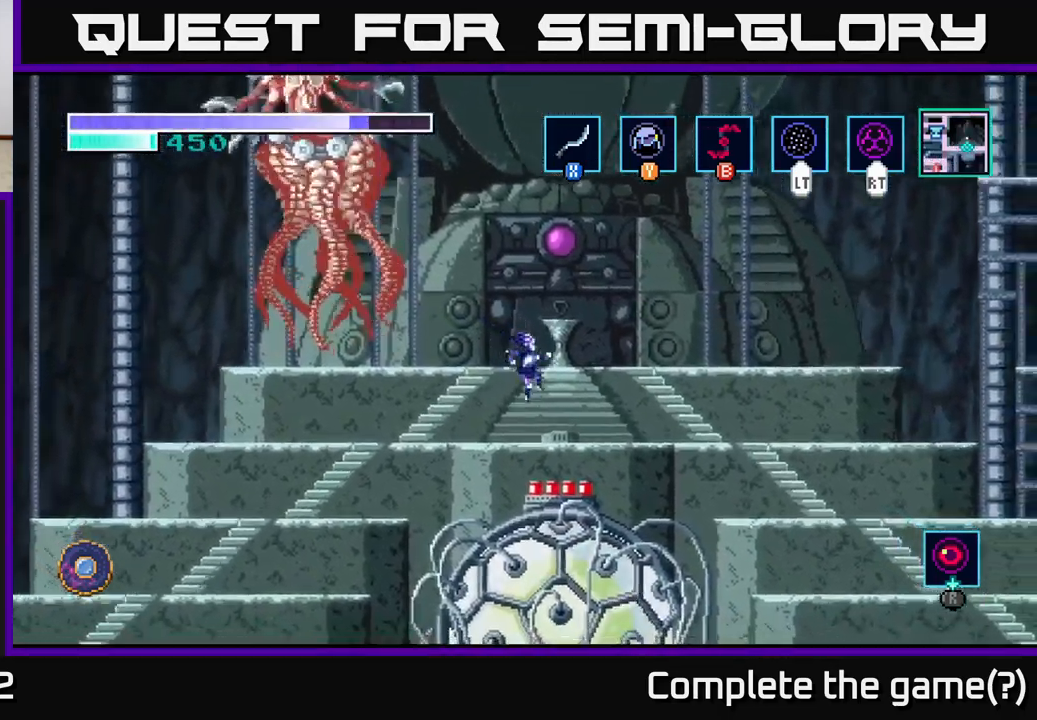
{"buttons": [], "left_stick": "center", "right_stick": "center", "events": [[100, "left_stick", "down"], [233, "A", "down"], [333, "A", "up"], [433, "left_stick", "center"]]}
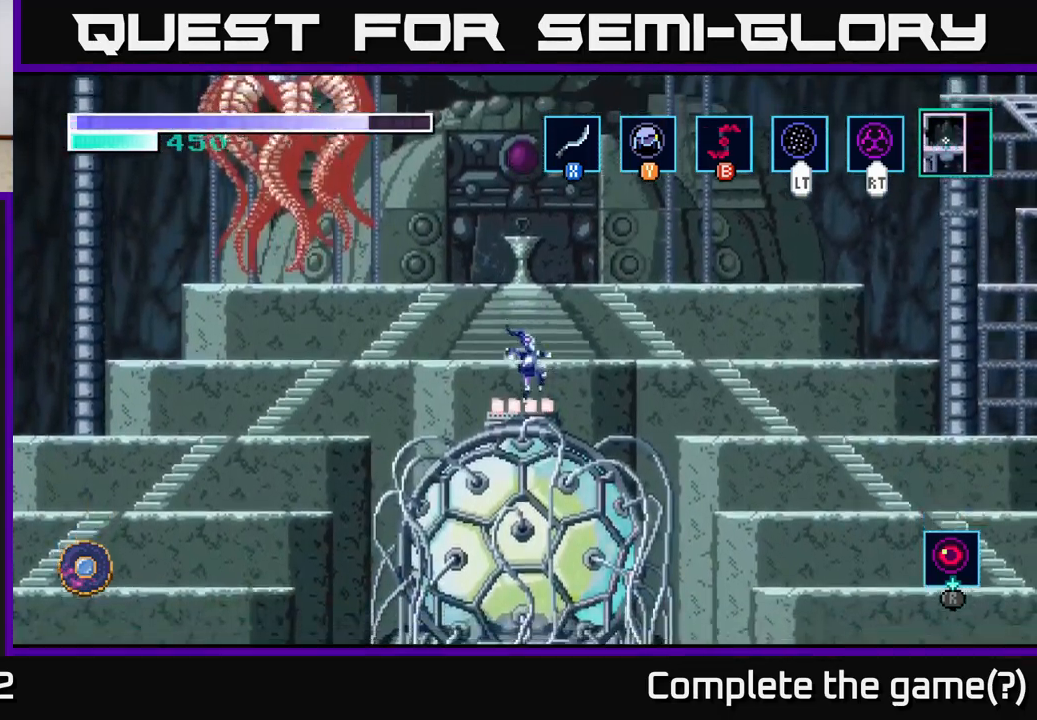
{"buttons": ["R2"], "left_stick": "center", "right_stick": "center", "events": [[33, "R2", "down"]]}
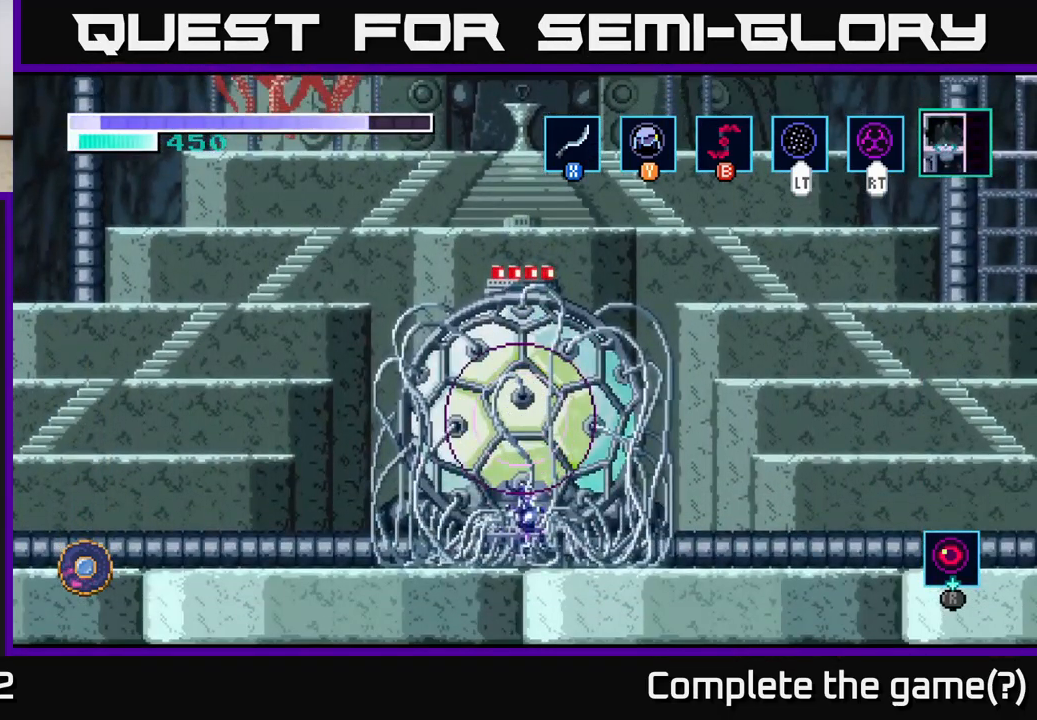
{"buttons": [], "left_stick": "center", "right_stick": "center", "events": [[133, "R2", "up"]]}
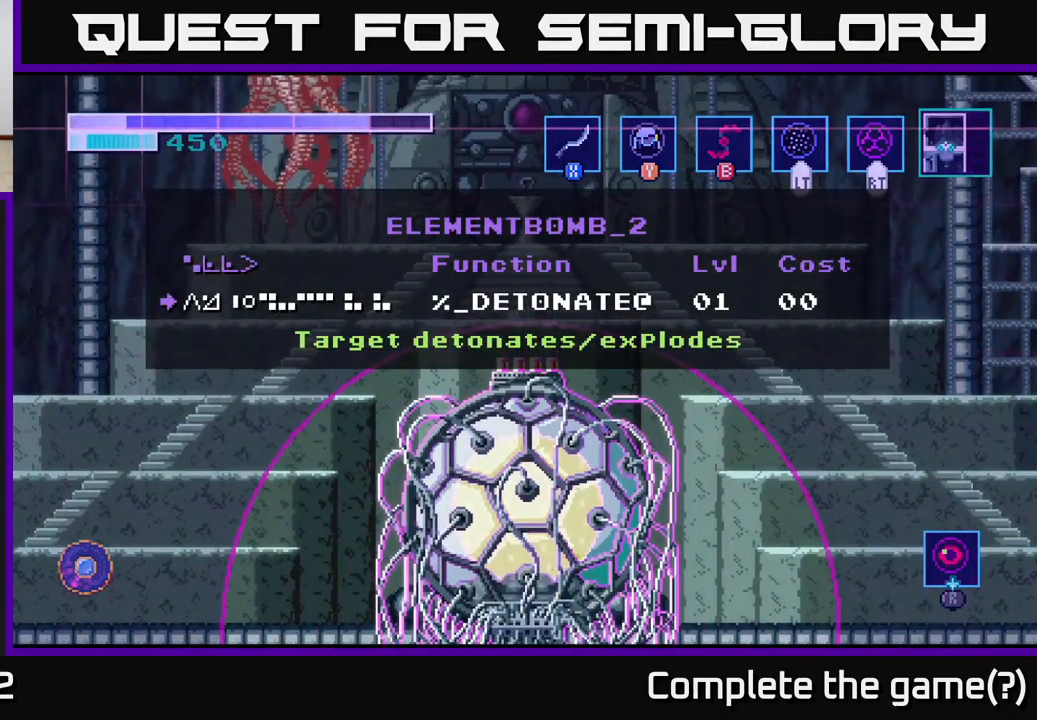
{"buttons": [], "left_stick": "center", "right_stick": "center", "events": [[250, "A", "down"], [300, "A", "up"]]}
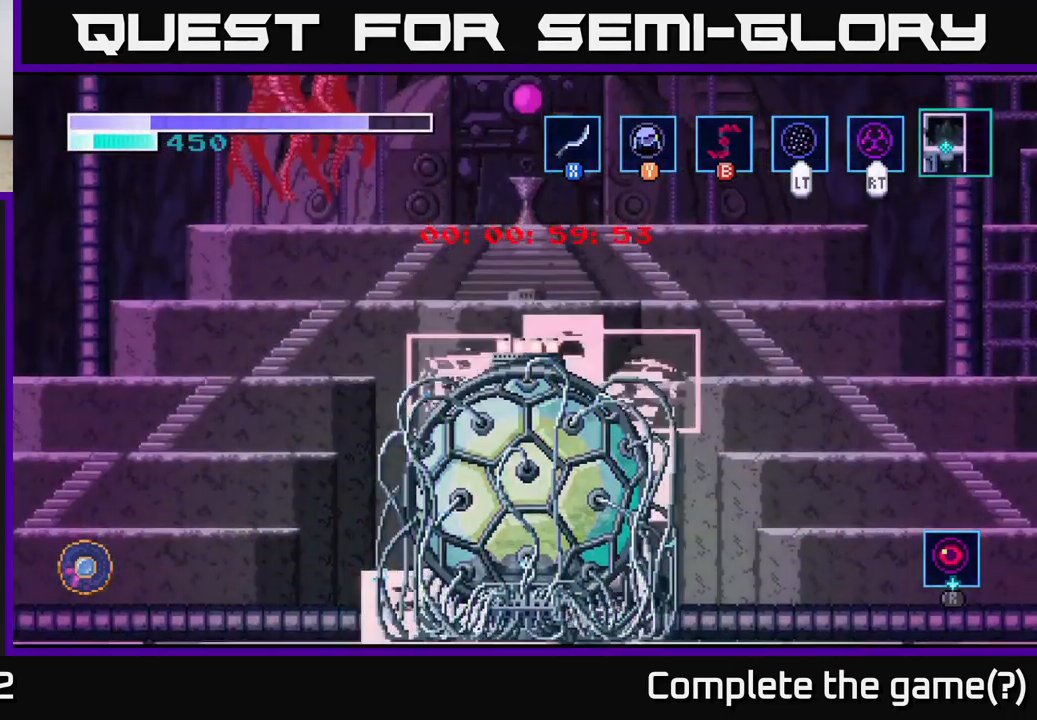
{"buttons": [], "left_stick": "left", "right_stick": "center", "events": [[250, "left_stick", "left"]]}
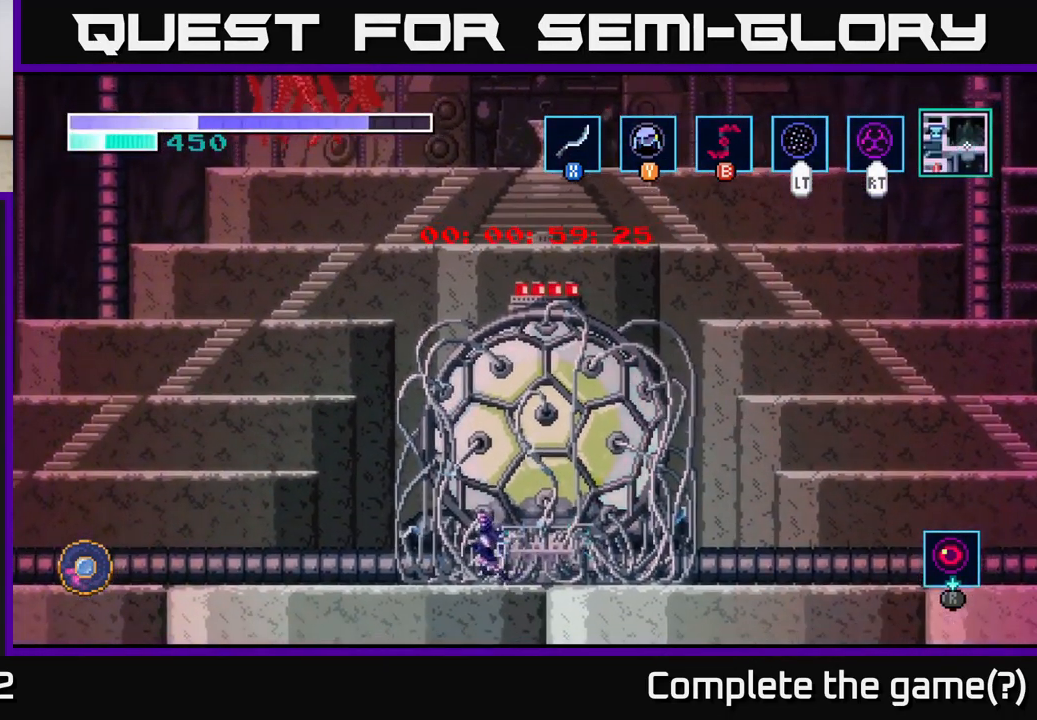
{"buttons": ["A"], "left_stick": "left", "right_stick": "center", "events": [[200, "A", "down"]]}
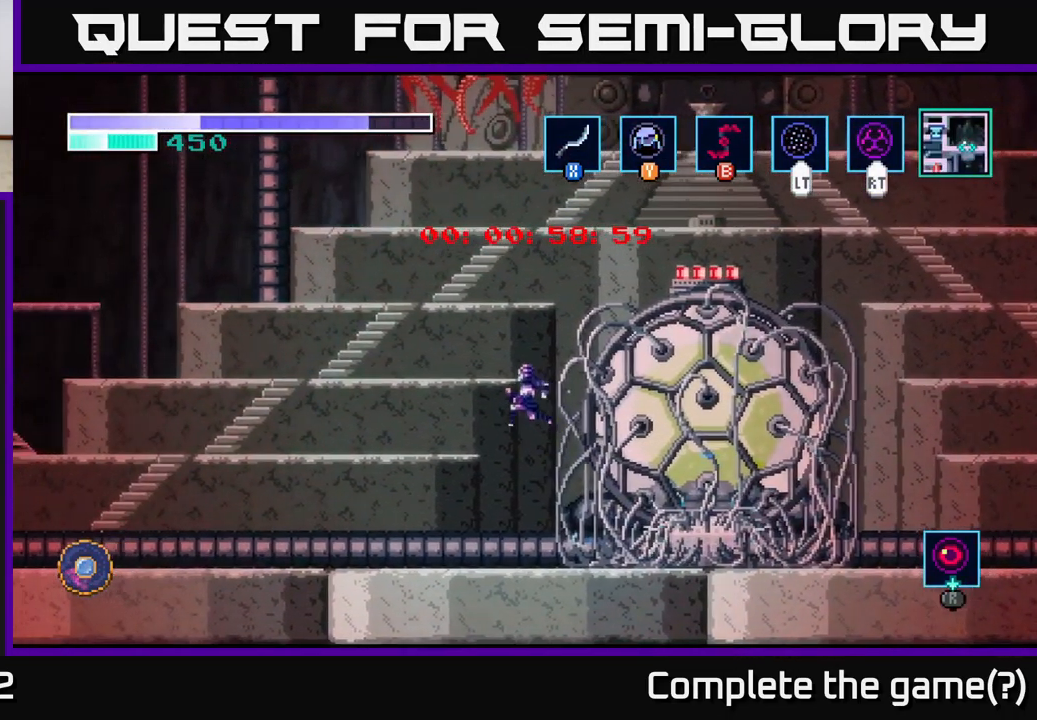
{"buttons": ["A"], "left_stick": "left", "right_stick": "center", "events": [[150, "A", "up"], [500, "A", "down"]]}
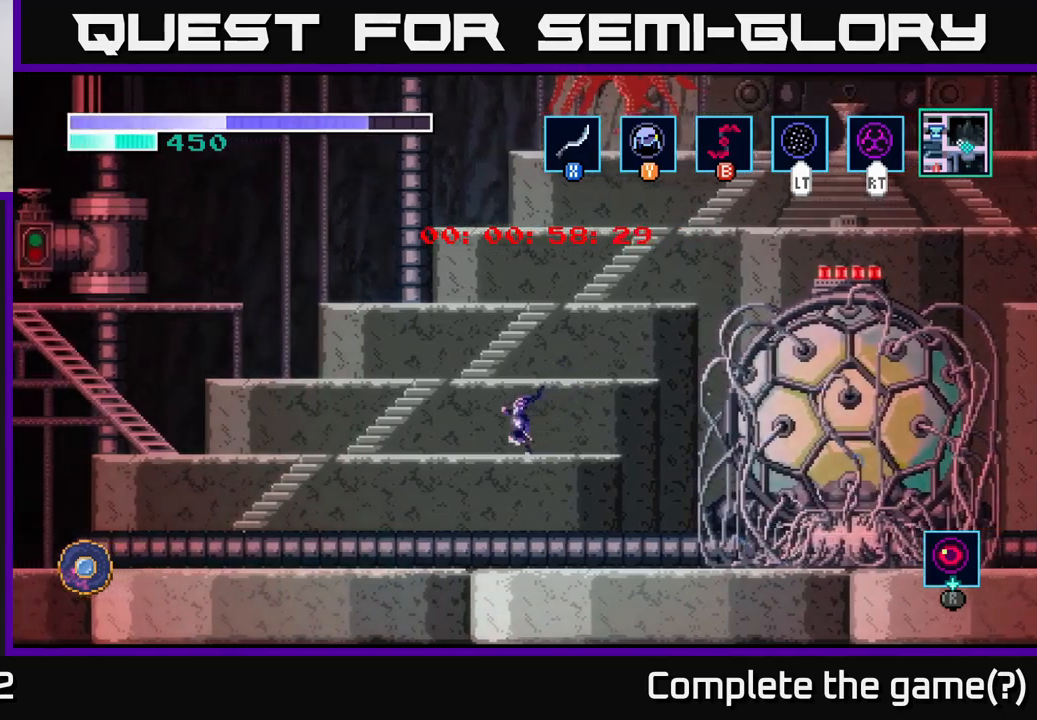
{"buttons": [], "left_stick": "left", "right_stick": "center", "events": [[300, "A", "up"]]}
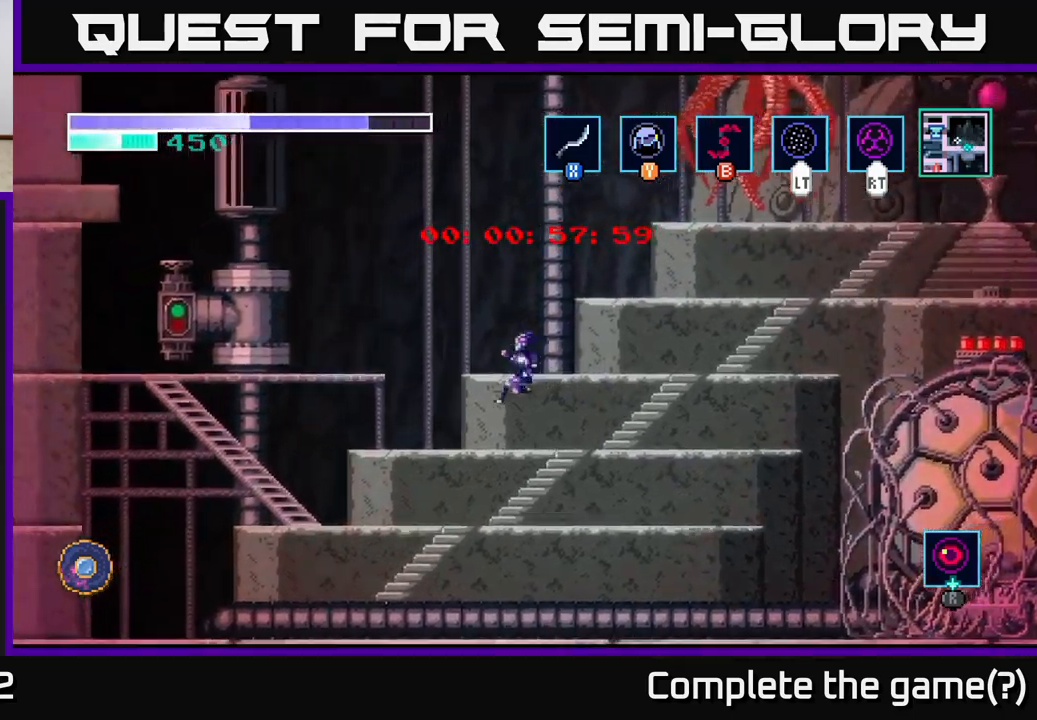
{"buttons": ["A"], "left_stick": "right", "right_stick": "center", "events": [[184, "left_stick", "right"], [234, "A", "down"]]}
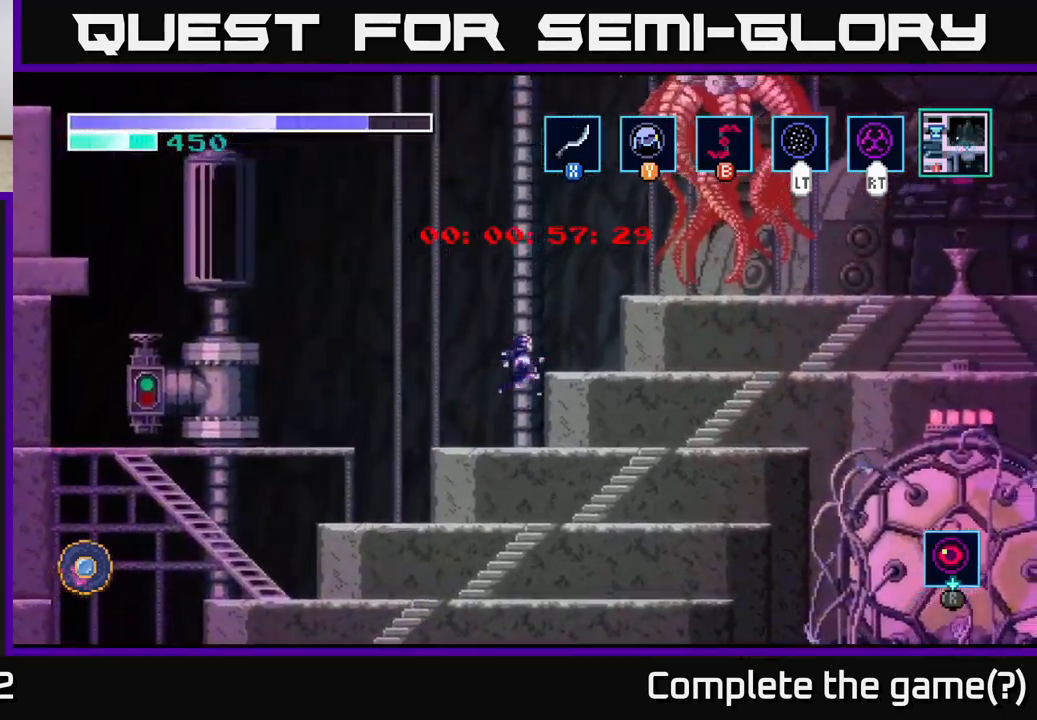
{"buttons": ["A"], "left_stick": "center", "right_stick": "center", "events": [[267, "A", "up"], [334, "left_stick", "center"], [484, "A", "down"]]}
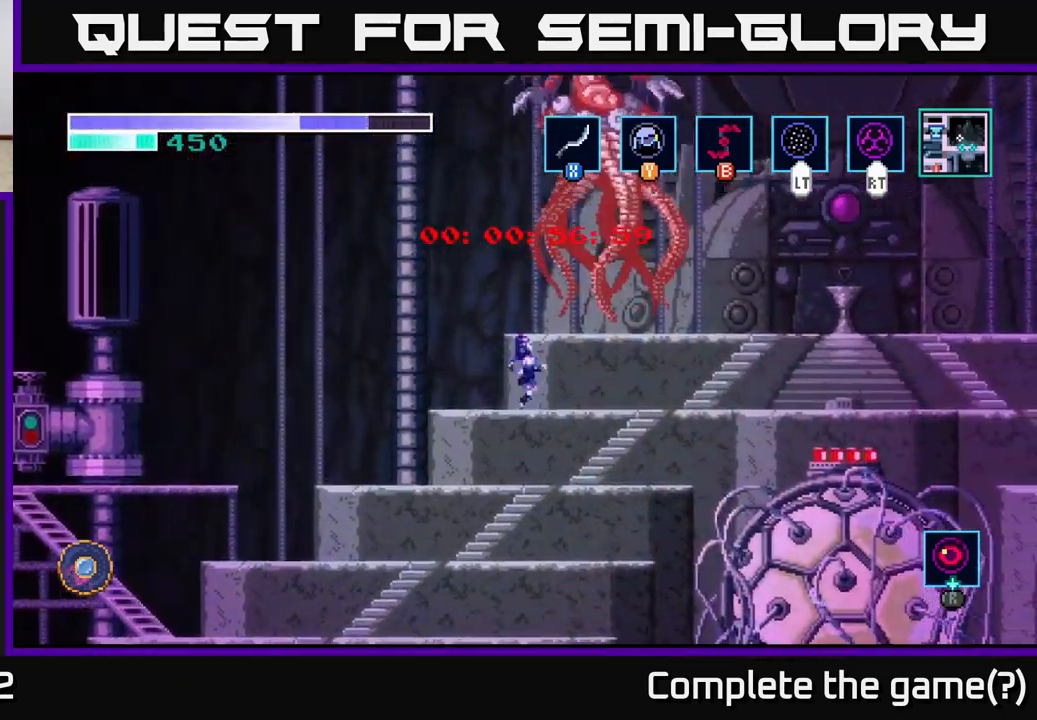
{"buttons": [], "left_stick": "up", "right_stick": "center", "events": [[134, "X", "down"], [250, "X", "up"], [250, "left_stick", "up-right"], [334, "X", "down"], [400, "A", "up"], [417, "left_stick", "up"], [434, "X", "up"]]}
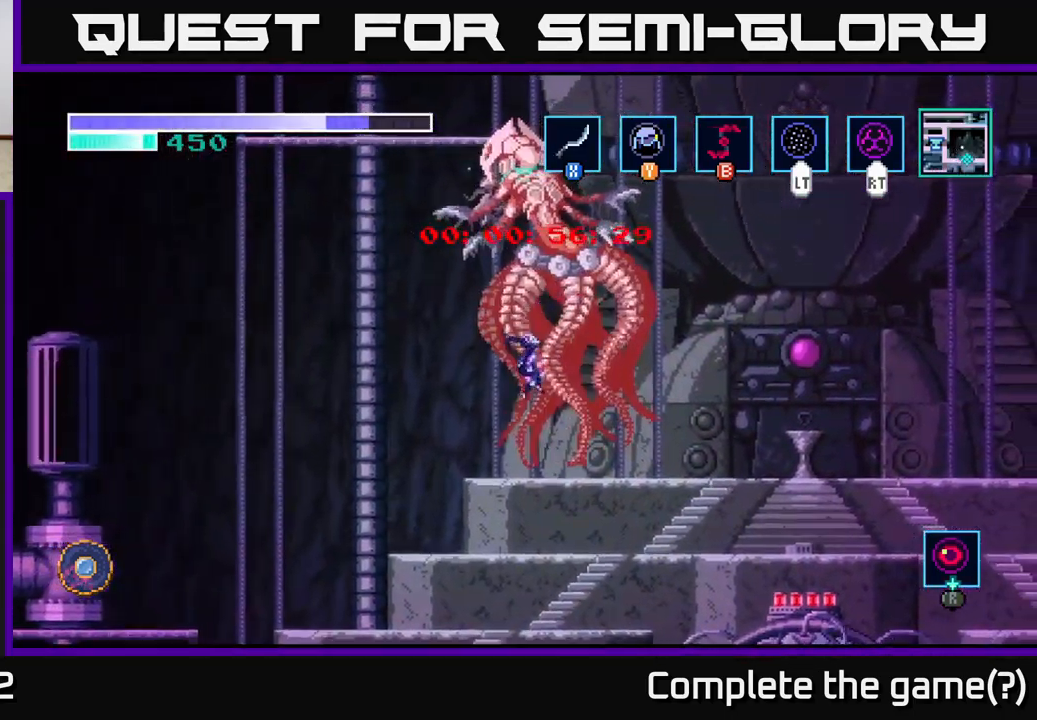
{"buttons": ["A"], "left_stick": "up", "right_stick": "center", "events": [[34, "X", "down"], [134, "X", "up"], [317, "left_stick", "up-right"], [434, "A", "down"], [434, "left_stick", "up"]]}
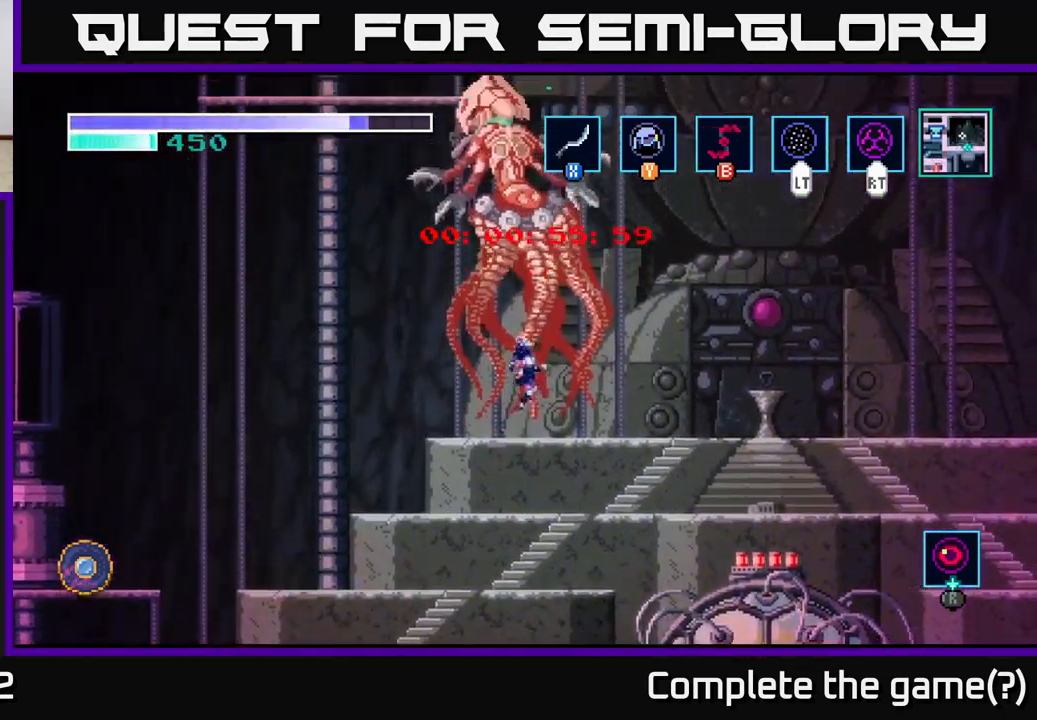
{"buttons": [], "left_stick": "up", "right_stick": "center", "events": [[34, "X", "down"], [50, "A", "up"], [184, "X", "up"], [250, "X", "down"], [384, "X", "up"]]}
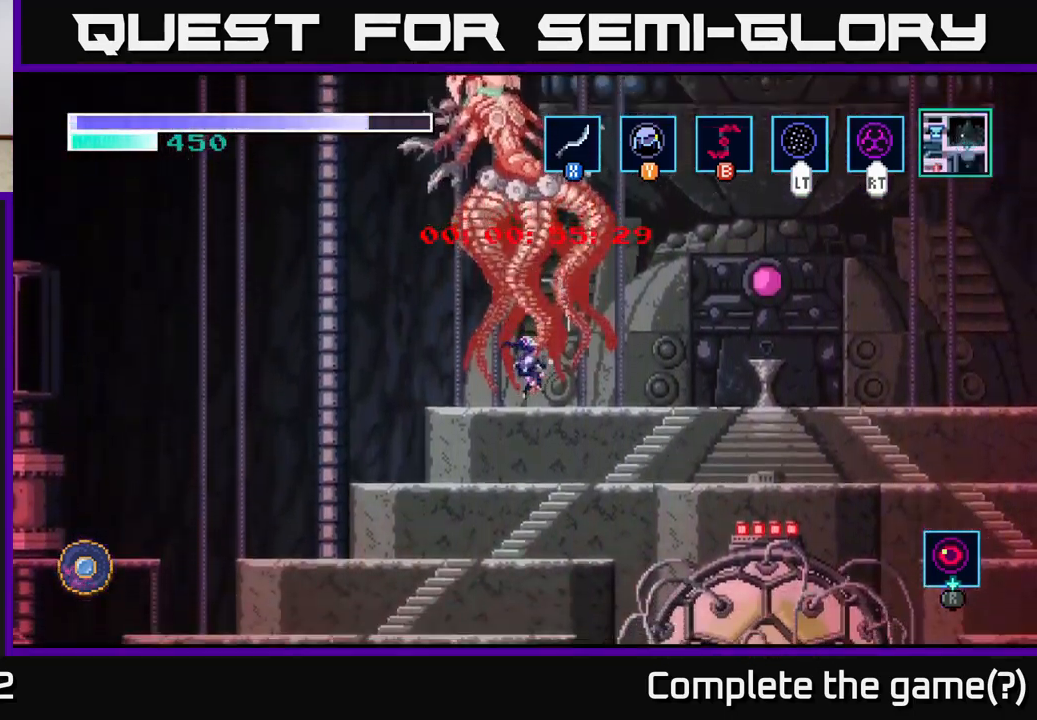
{"buttons": ["A"], "left_stick": "up-left", "right_stick": "center", "events": [[50, "left_stick", "up-left"], [350, "A", "down"]]}
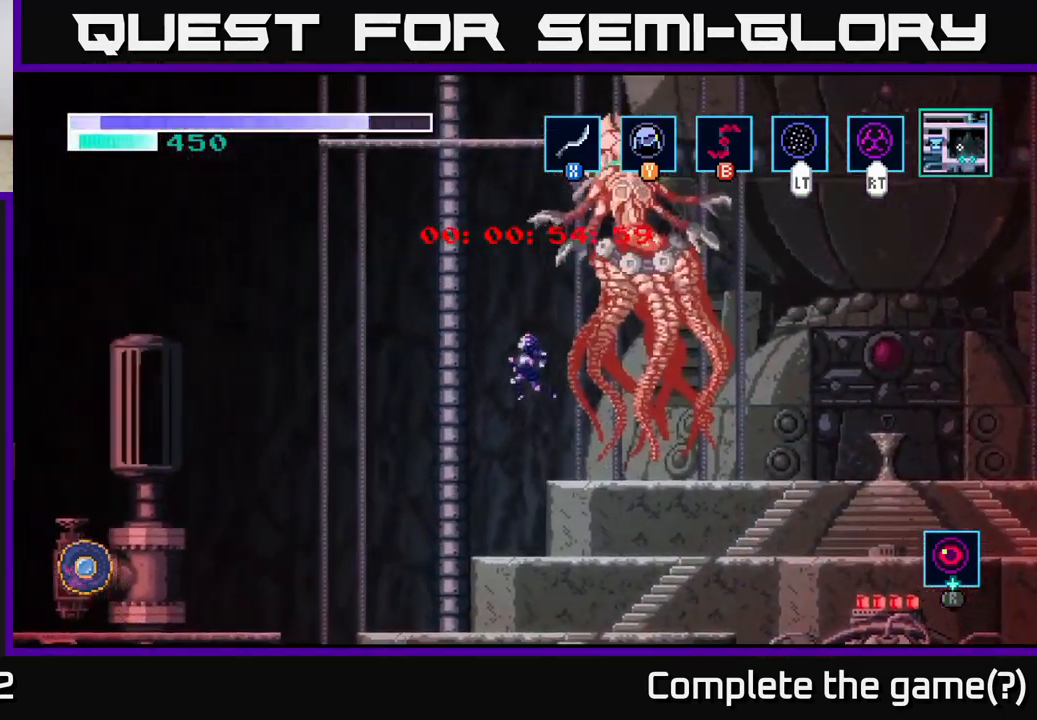
{"buttons": ["A"], "left_stick": "up-left", "right_stick": "center", "events": [[250, "A", "up"], [284, "Y", "down"], [384, "Y", "up"], [467, "A", "down"]]}
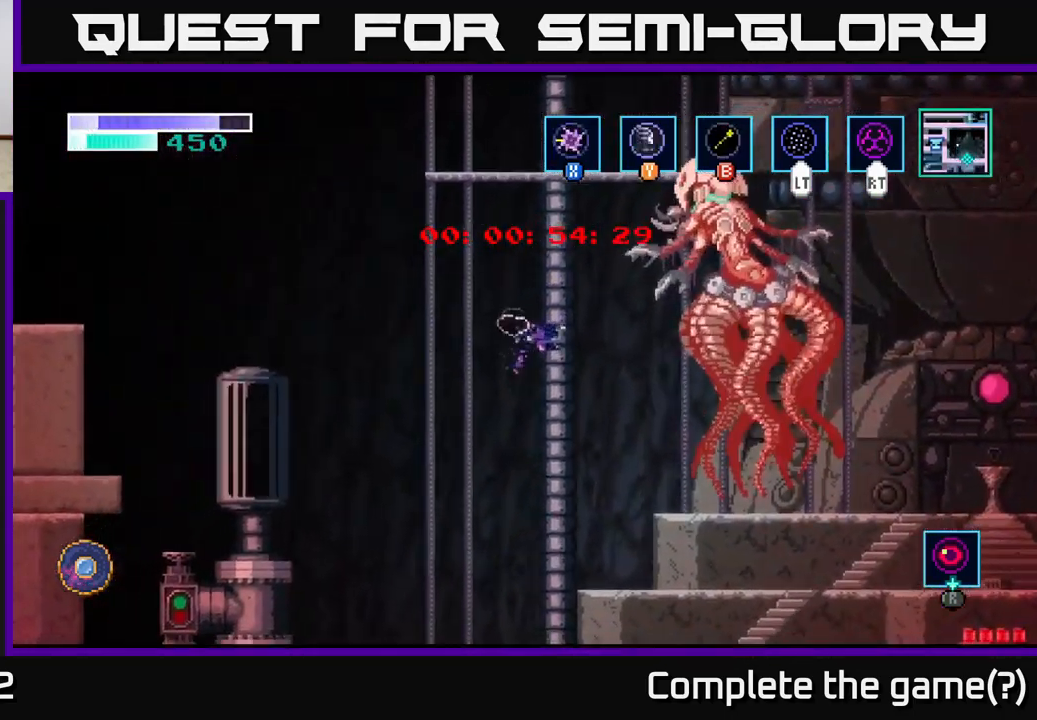
{"buttons": ["A"], "left_stick": "up-left", "right_stick": "center", "events": []}
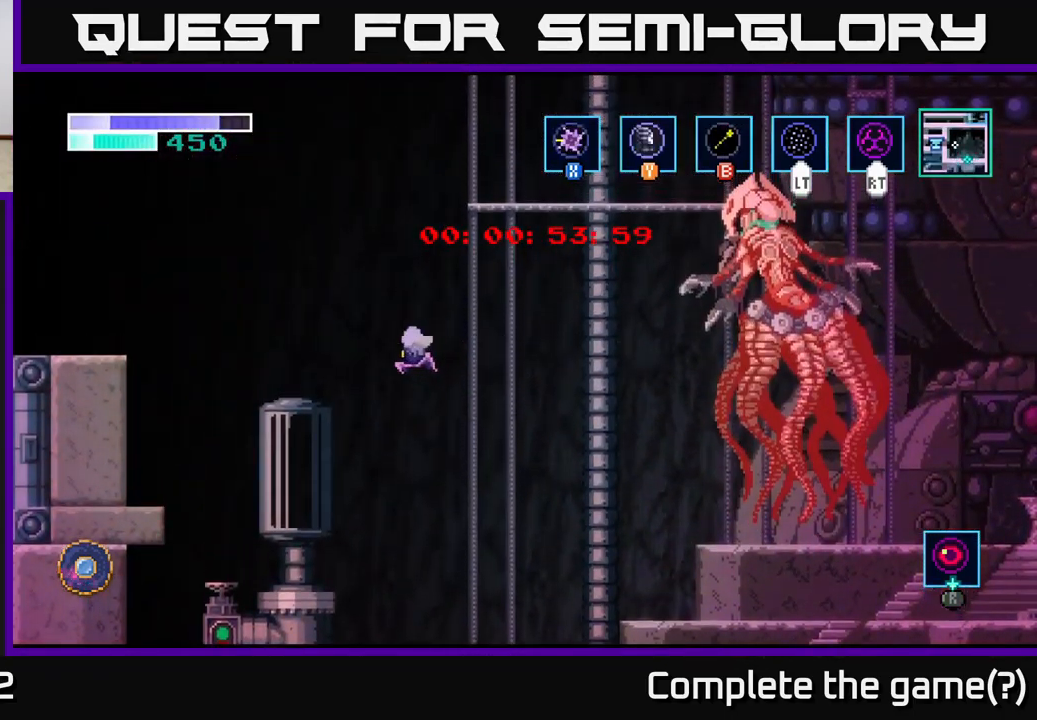
{"buttons": ["A"], "left_stick": "up-left", "right_stick": "center", "events": []}
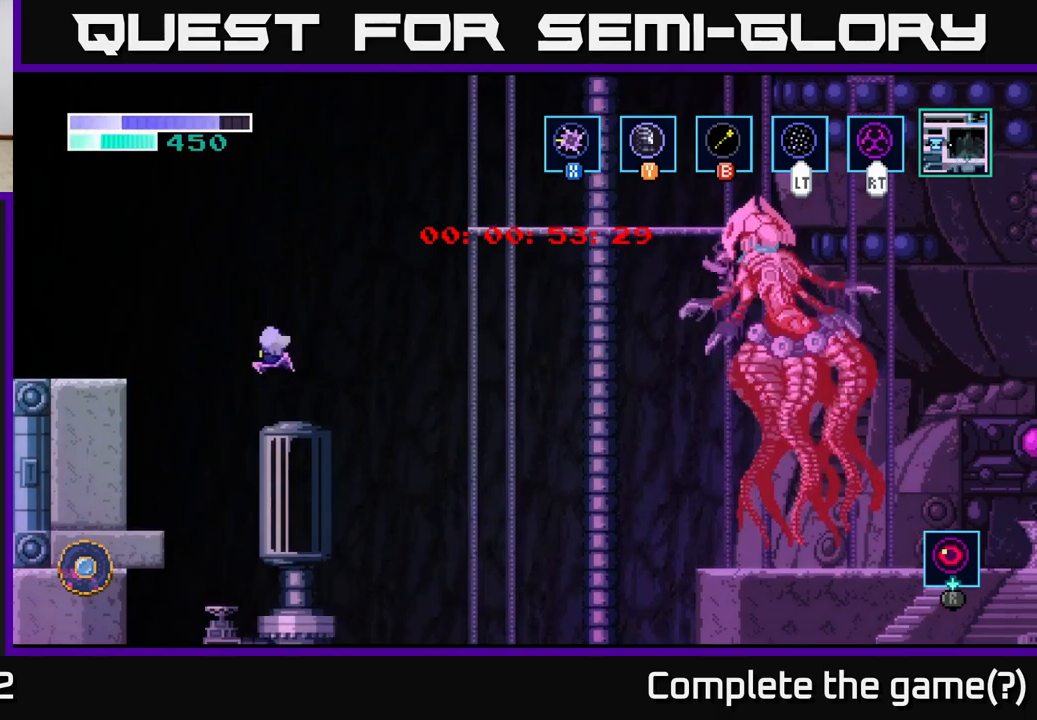
{"buttons": [], "left_stick": "up-left", "right_stick": "center", "events": [[383, "A", "up"]]}